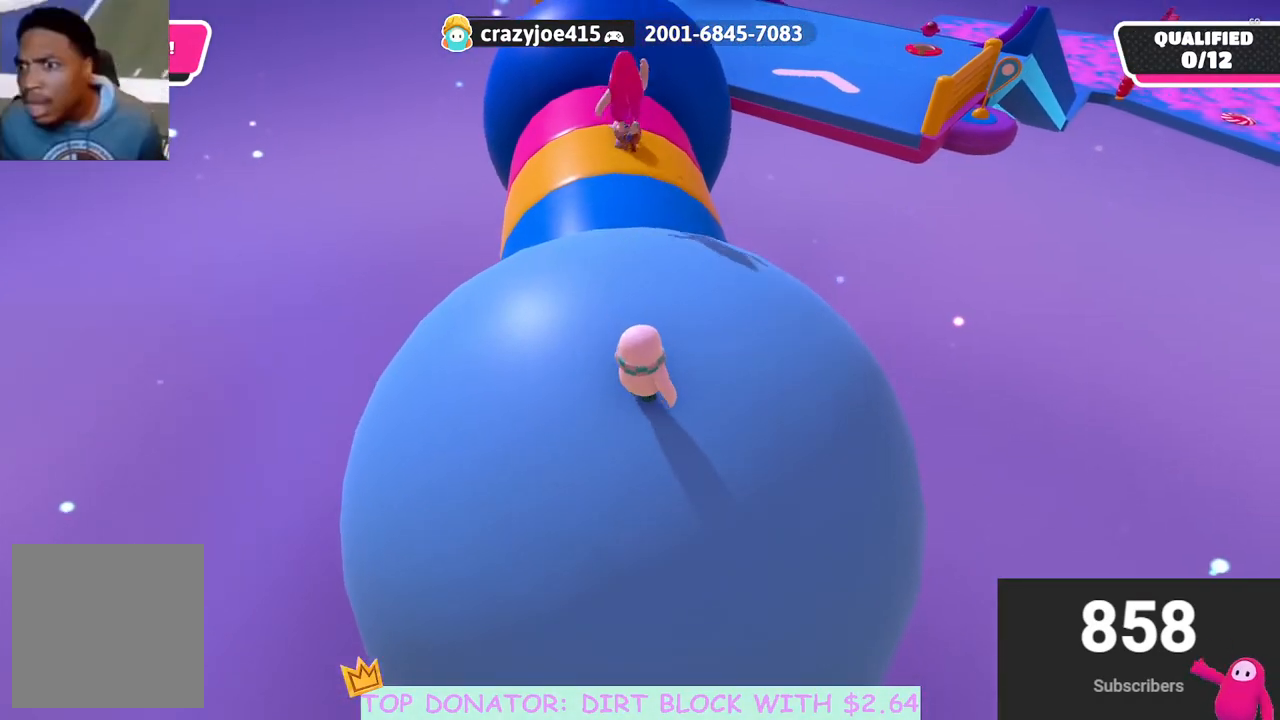
Gameplay with a controller (Xbox layout); each line is a JSON object with the inputs held at the frame after it. "events" lists button and stick changes between this image and that frame as [ms after this image, input, new state], when the widget could be followed in between. Not read: R3.
{"buttons": [], "left_stick": "up", "right_stick": "down-left", "events": [[300, "left_stick", "up"], [350, "right_stick", "down-left"]]}
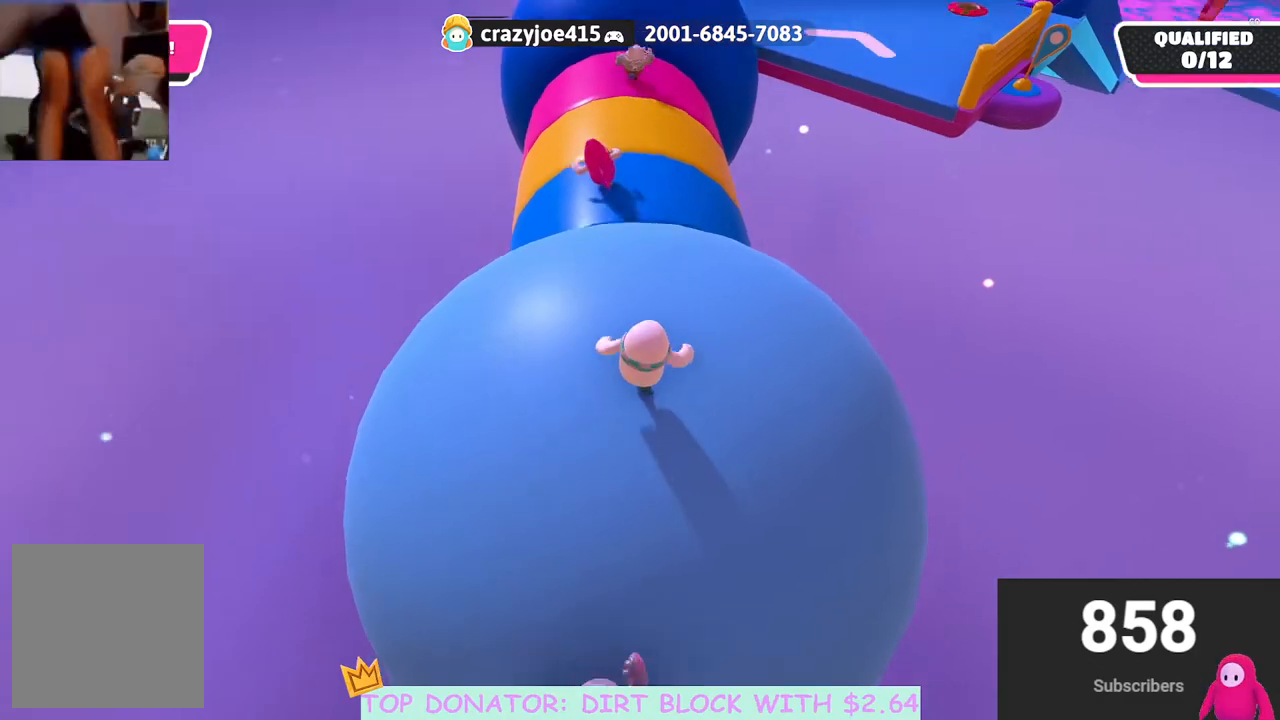
{"buttons": [], "left_stick": "up", "right_stick": "center", "events": [[33, "right_stick", "center"], [250, "A", "down"], [367, "A", "up"]]}
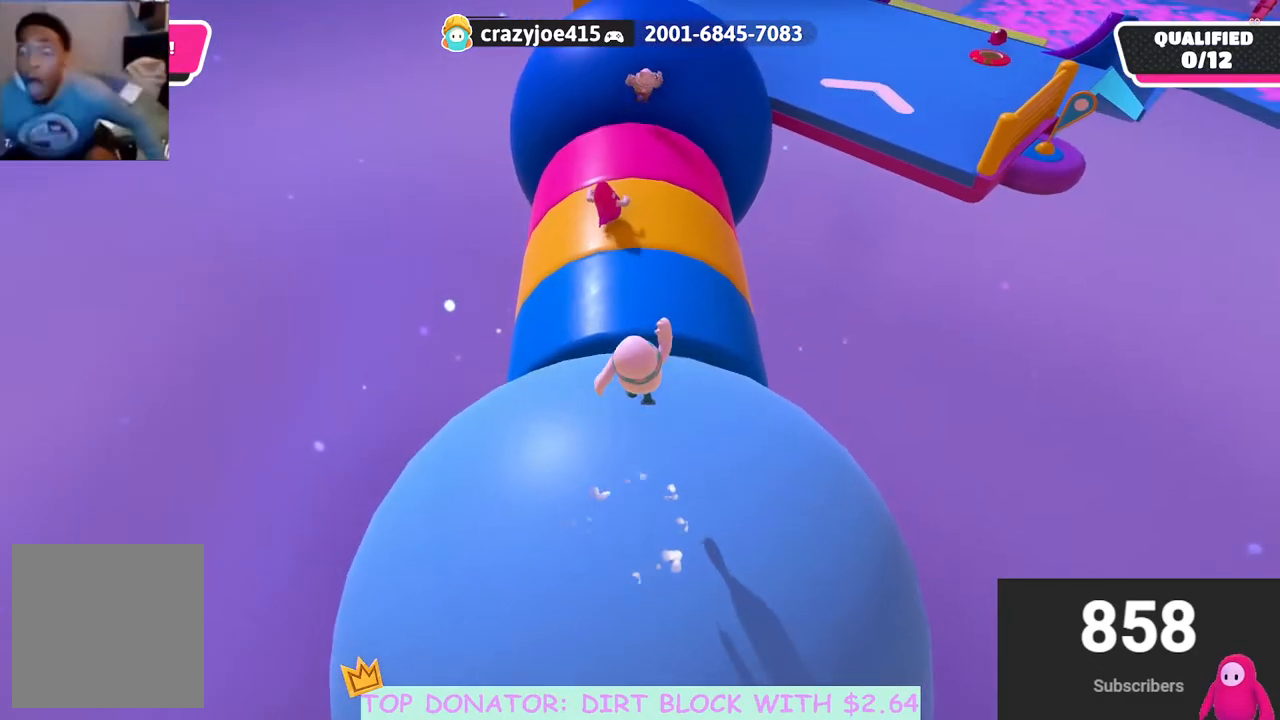
{"buttons": ["A"], "left_stick": "up", "right_stick": "center", "events": [[133, "left_stick", "up-left"], [300, "left_stick", "up"], [483, "A", "down"]]}
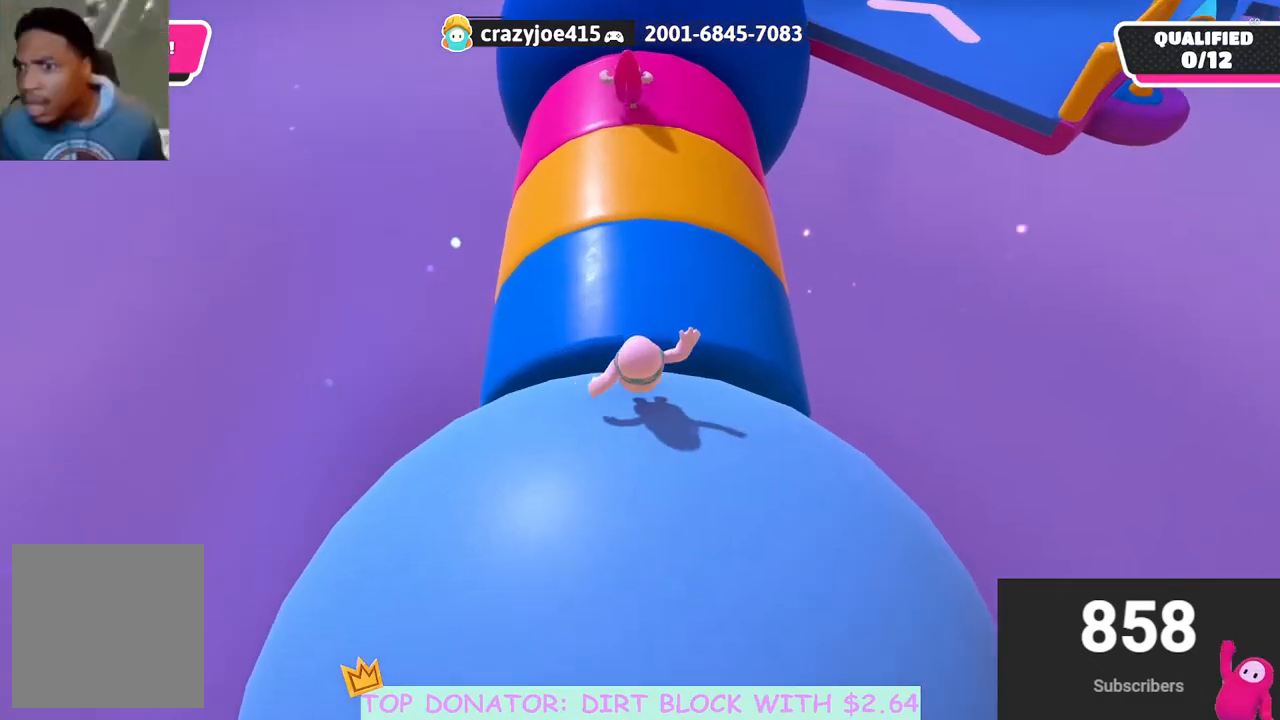
{"buttons": [], "left_stick": "up", "right_stick": "up", "events": [[133, "A", "up"], [467, "right_stick", "up"]]}
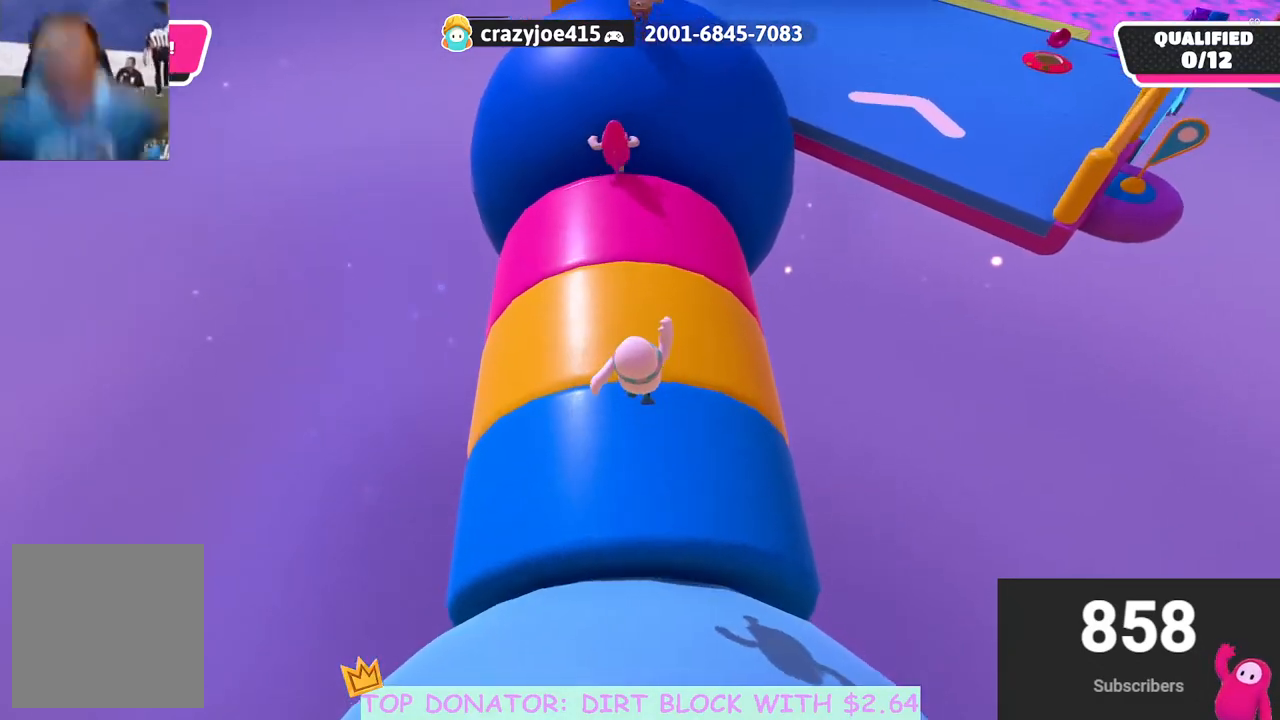
{"buttons": [], "left_stick": "up", "right_stick": "center", "events": [[317, "right_stick", "center"]]}
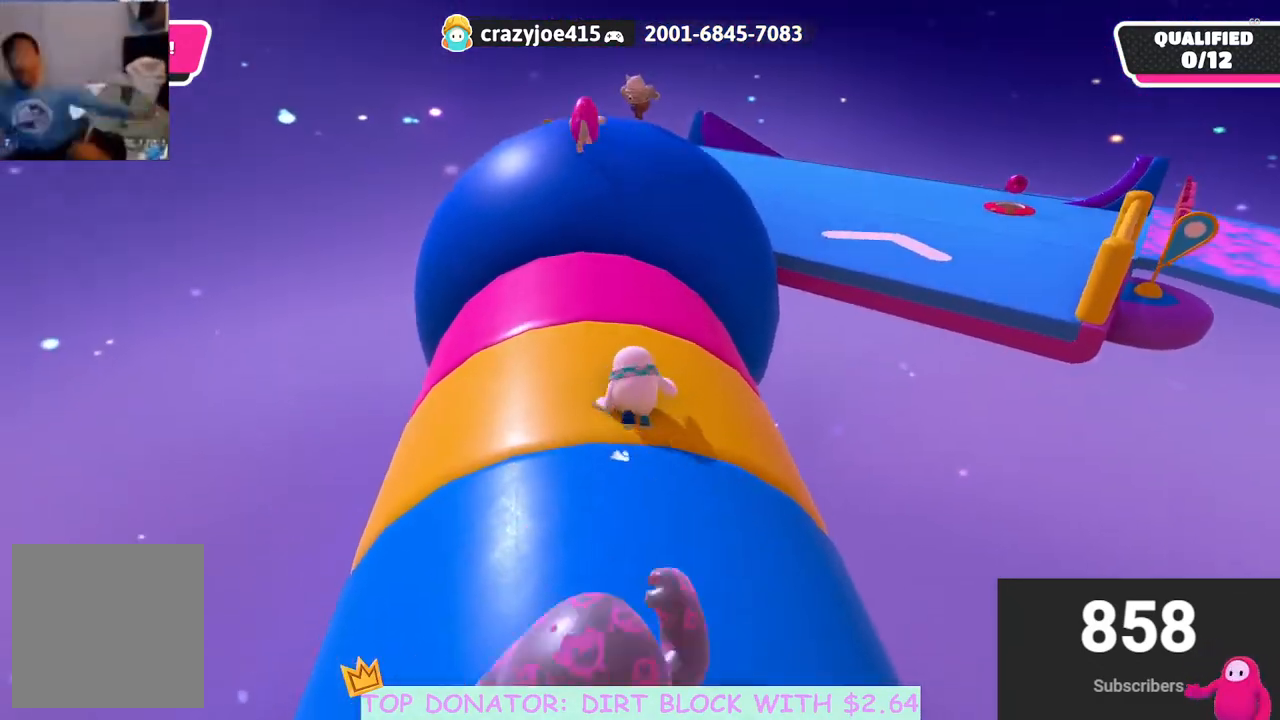
{"buttons": [], "left_stick": "up", "right_stick": "down", "events": [[117, "left_stick", "up-left"], [350, "left_stick", "up"], [417, "right_stick", "down"]]}
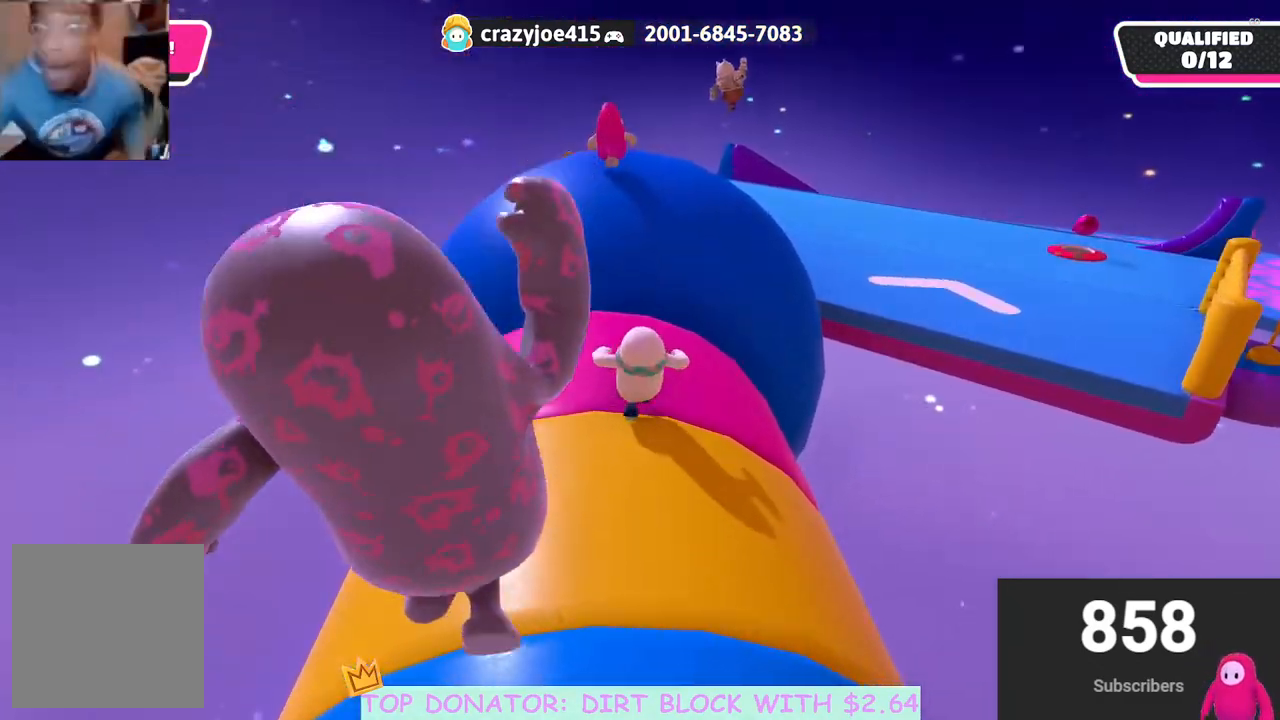
{"buttons": [], "left_stick": "up", "right_stick": "center", "events": [[50, "right_stick", "center"]]}
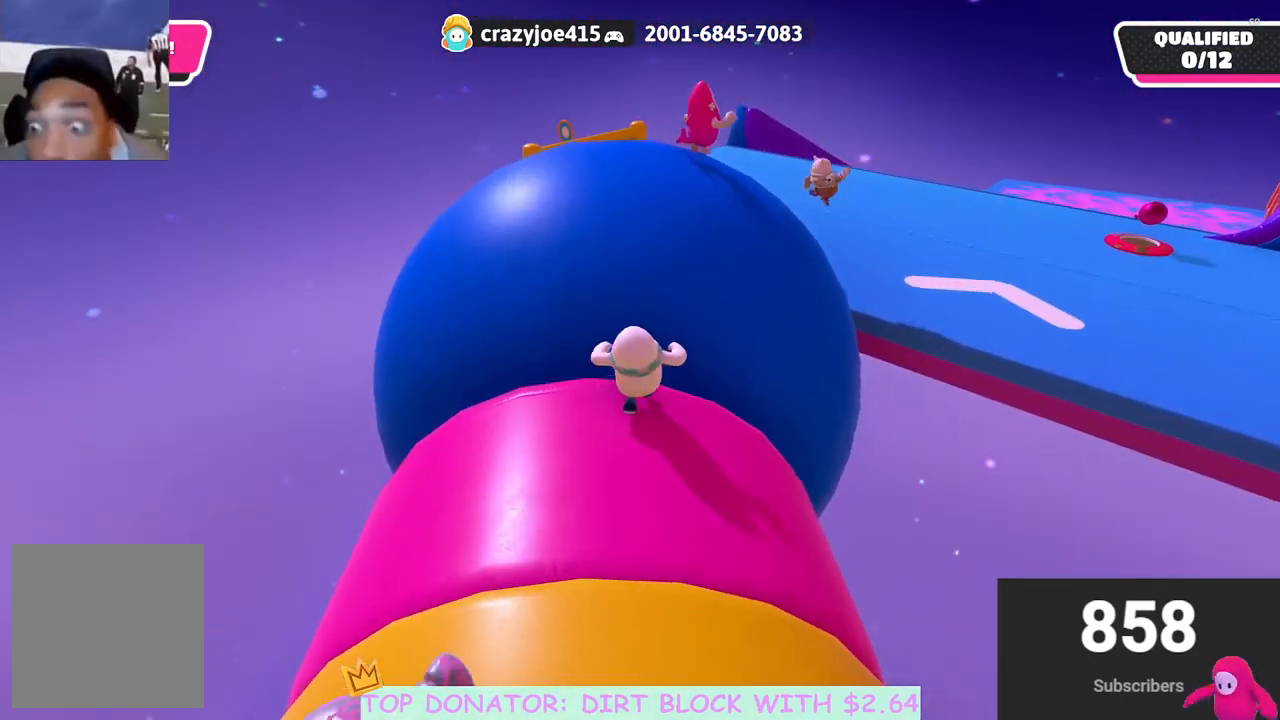
{"buttons": ["A", "X"], "left_stick": "up", "right_stick": "center", "events": [[100, "A", "down"], [300, "X", "down"]]}
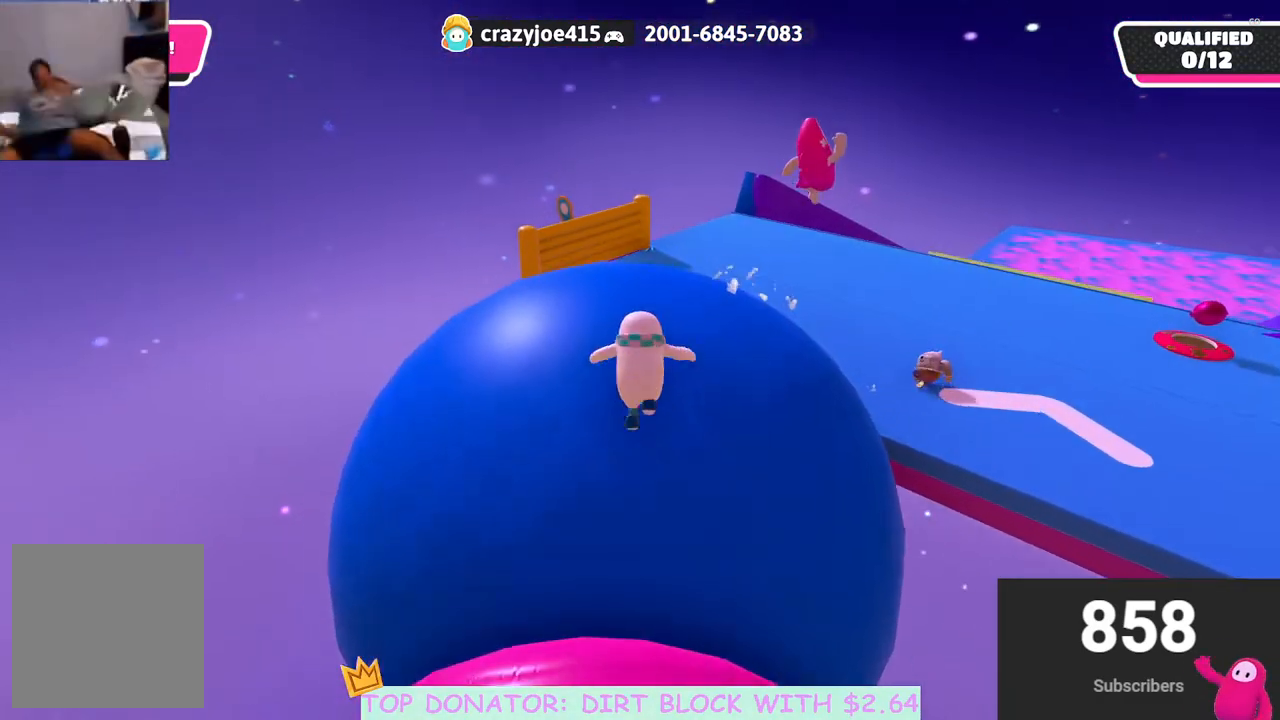
{"buttons": [], "left_stick": "up", "right_stick": "down-right", "events": [[17, "A", "up"], [17, "X", "up"], [233, "right_stick", "down-right"]]}
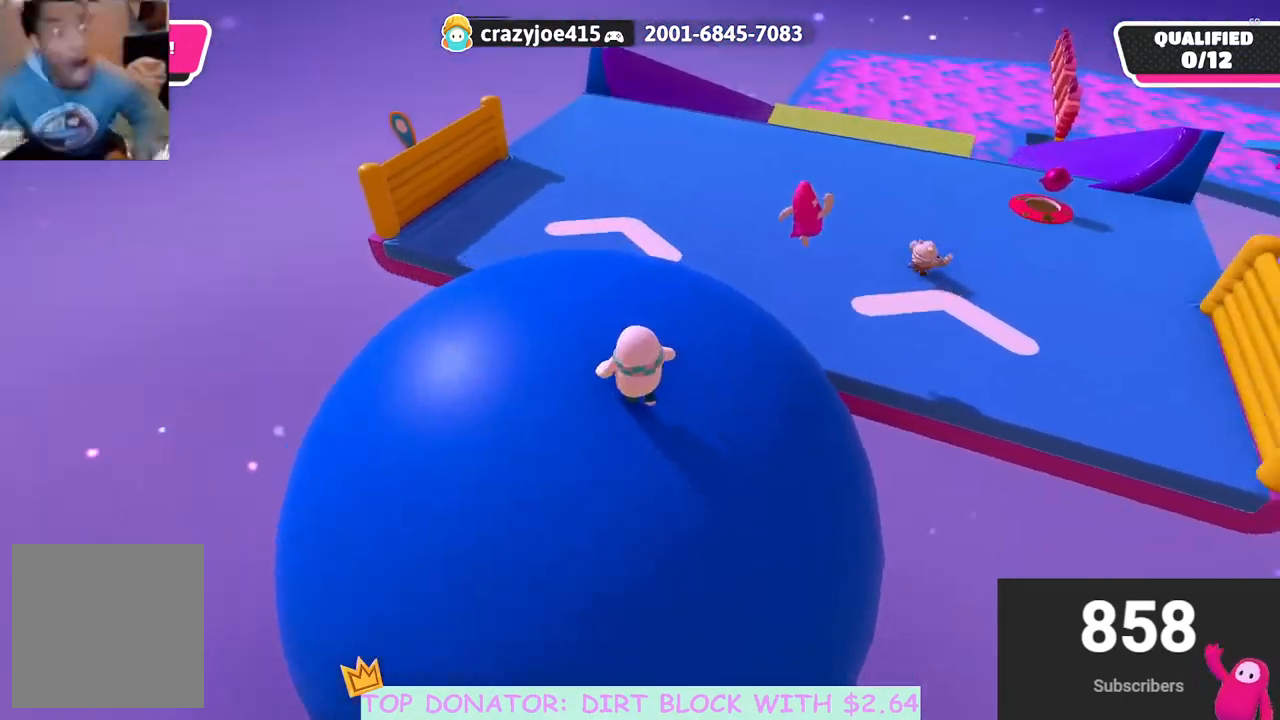
{"buttons": [], "left_stick": "up-right", "right_stick": "center", "events": [[117, "right_stick", "center"], [183, "A", "down"], [283, "A", "up"], [383, "left_stick", "up-right"]]}
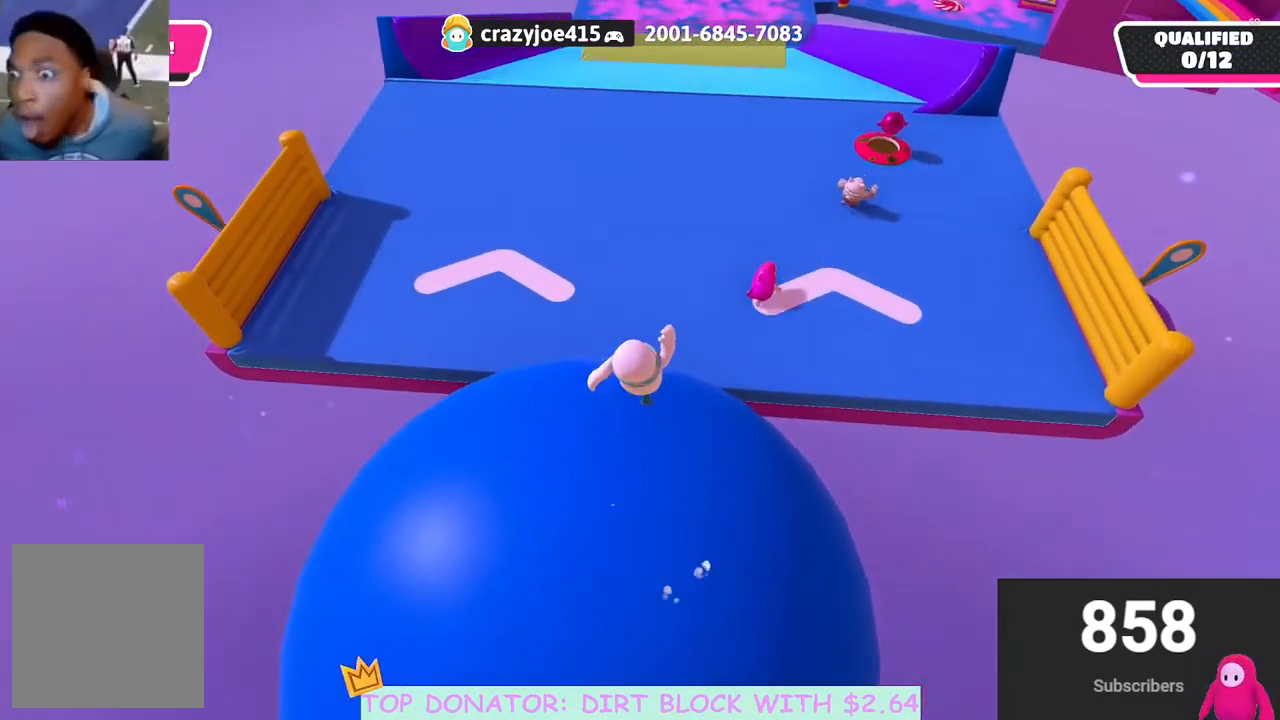
{"buttons": ["A"], "left_stick": "up-right", "right_stick": "center", "events": [[417, "A", "down"]]}
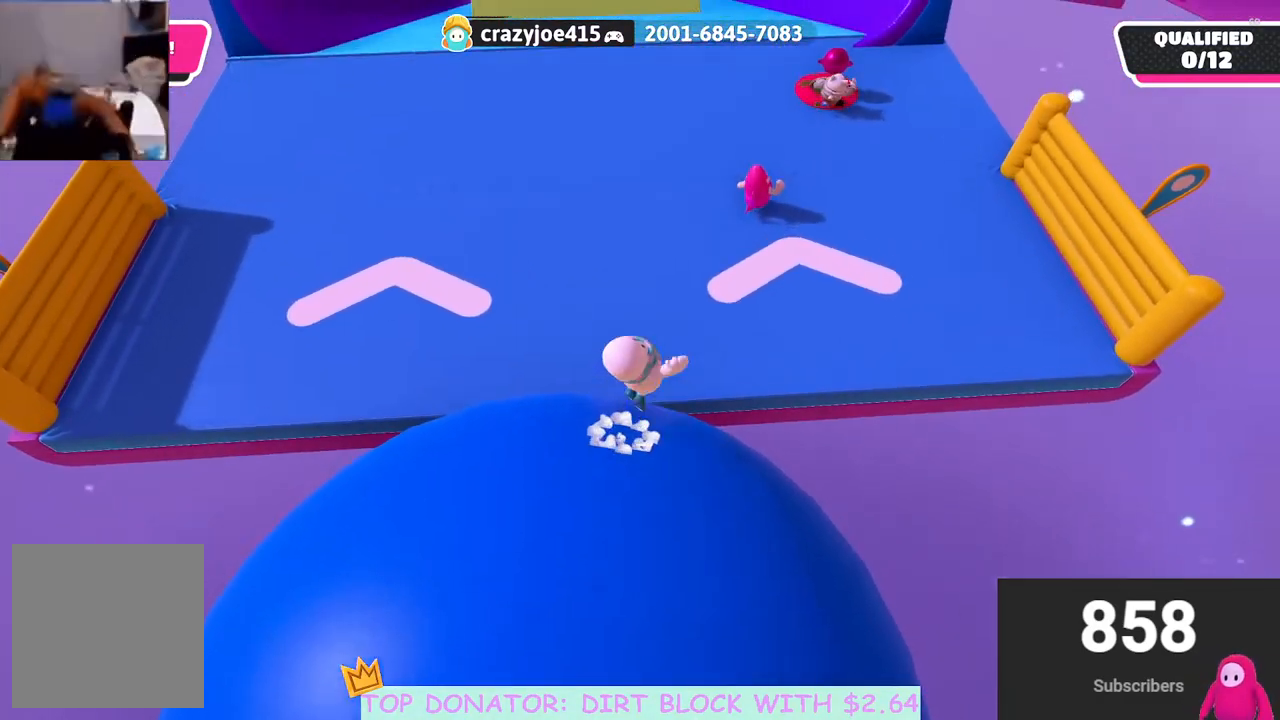
{"buttons": [], "left_stick": "up", "right_stick": "up", "events": [[17, "left_stick", "up"], [33, "A", "up"], [367, "right_stick", "up"]]}
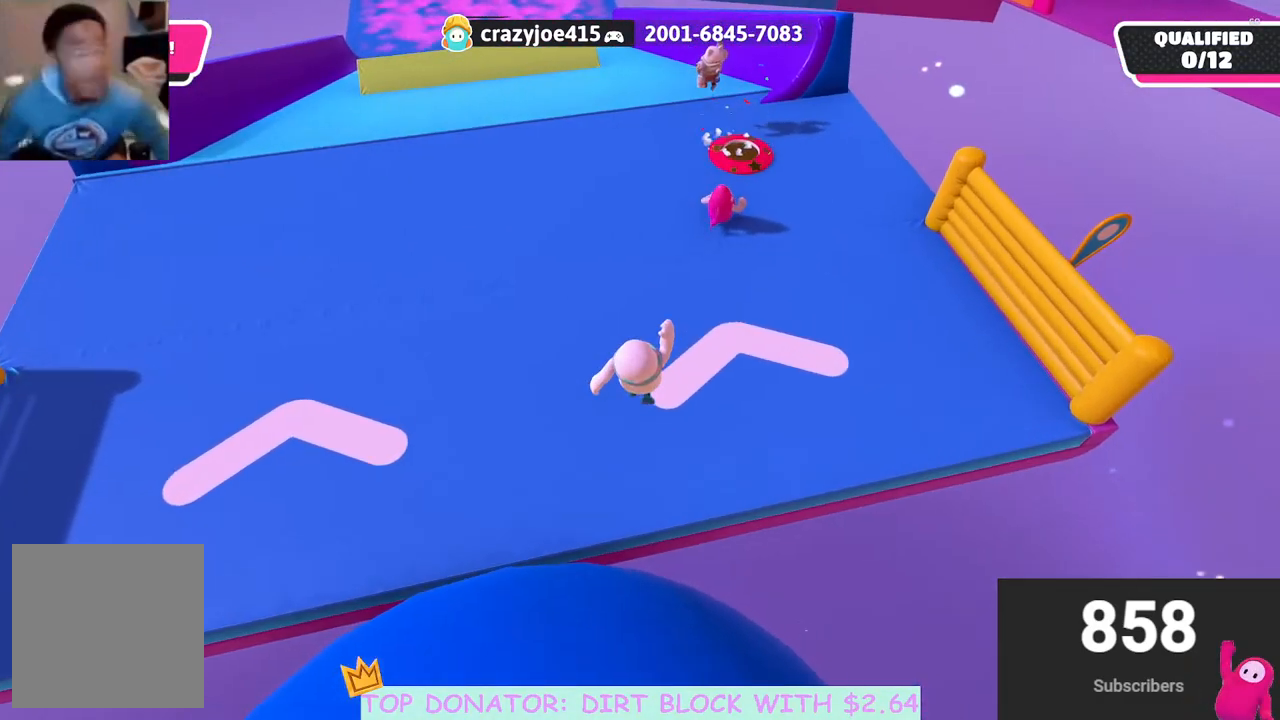
{"buttons": [], "left_stick": "up", "right_stick": "center", "events": [[217, "right_stick", "center"]]}
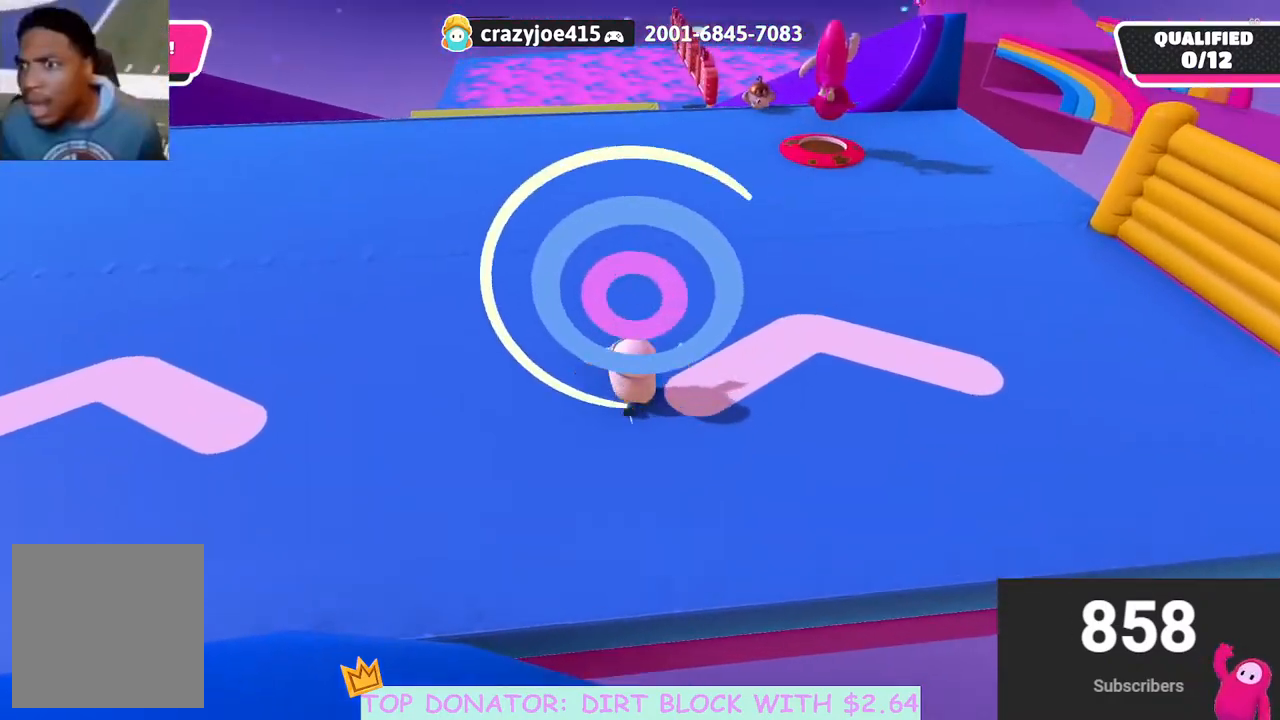
{"buttons": [], "left_stick": "up-right", "right_stick": "center", "events": [[367, "left_stick", "up-right"]]}
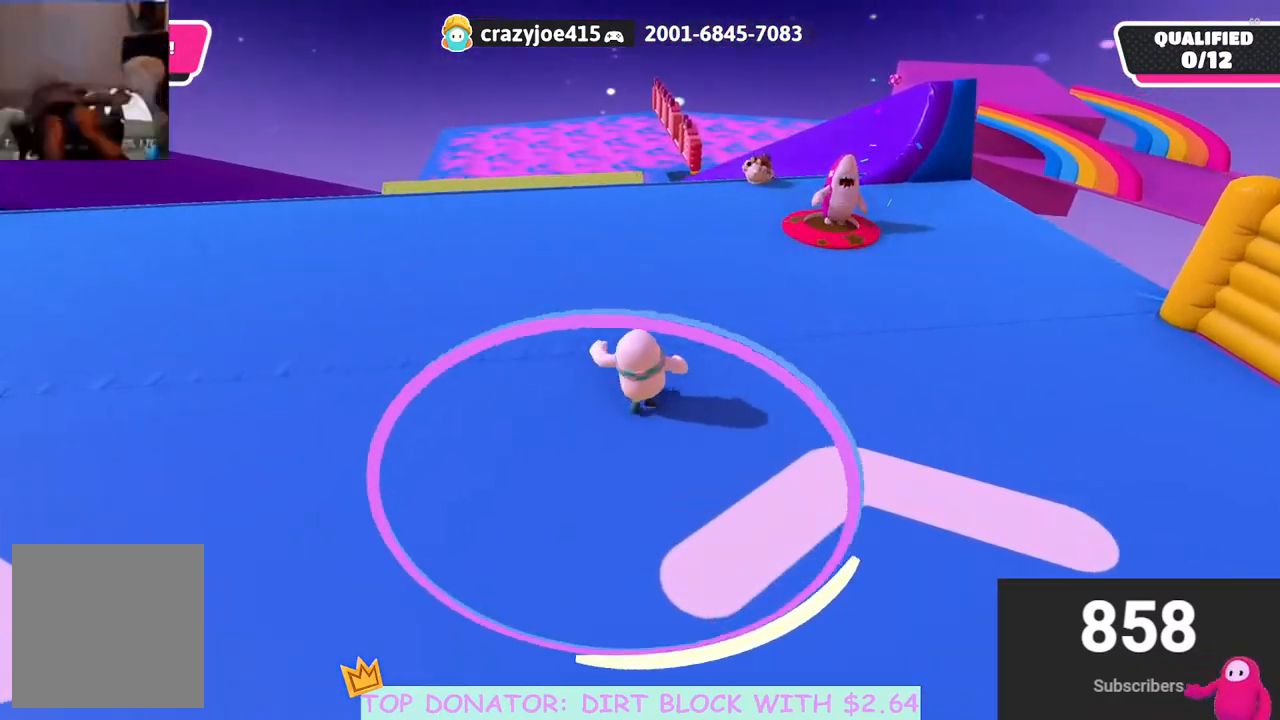
{"buttons": [], "left_stick": "up-right", "right_stick": "center", "events": []}
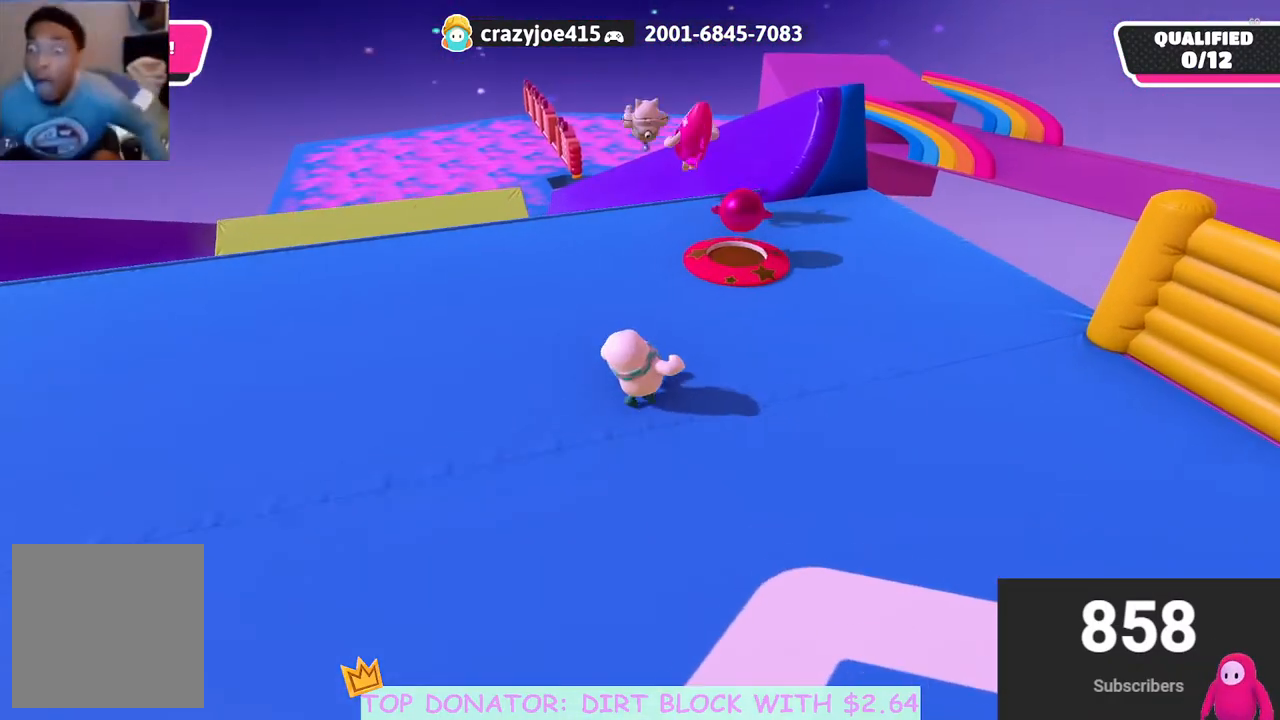
{"buttons": [], "left_stick": "up", "right_stick": "down-left", "events": [[217, "right_stick", "left"], [333, "left_stick", "up"], [450, "right_stick", "center"], [500, "right_stick", "down-left"]]}
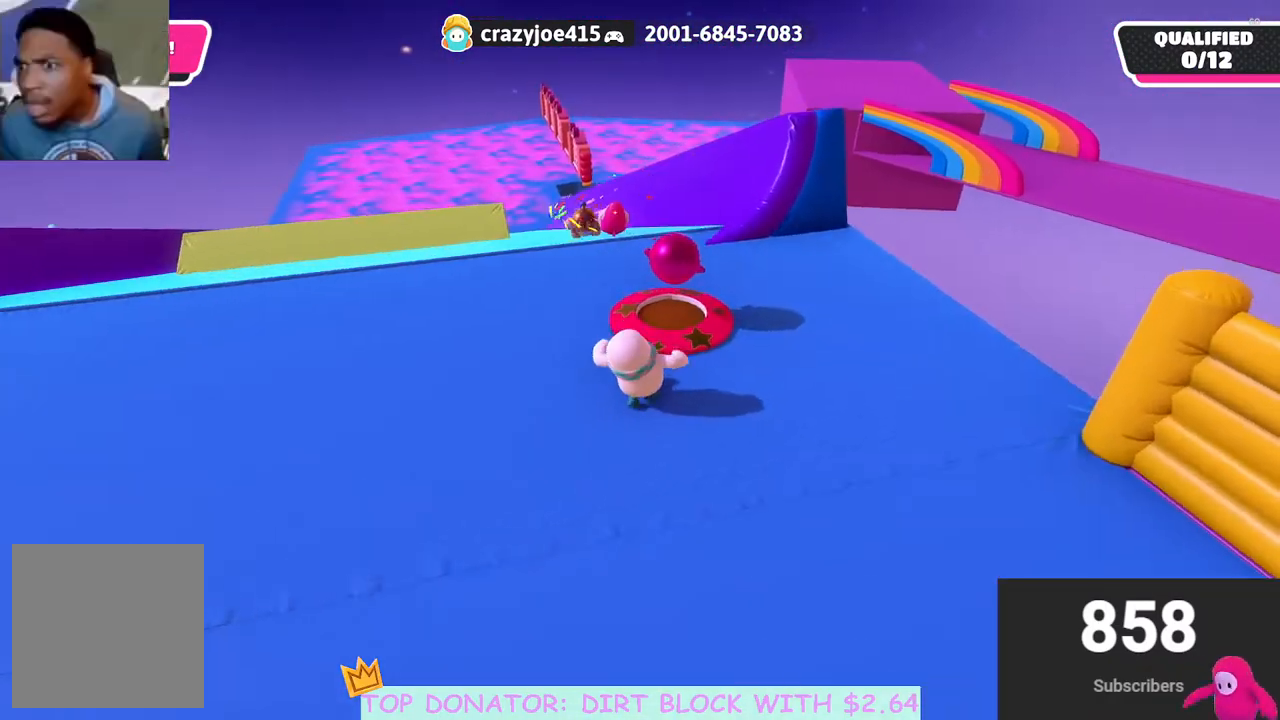
{"buttons": [], "left_stick": "up-right", "right_stick": "down-right", "events": [[200, "right_stick", "center"], [333, "left_stick", "up-right"], [400, "right_stick", "down-right"]]}
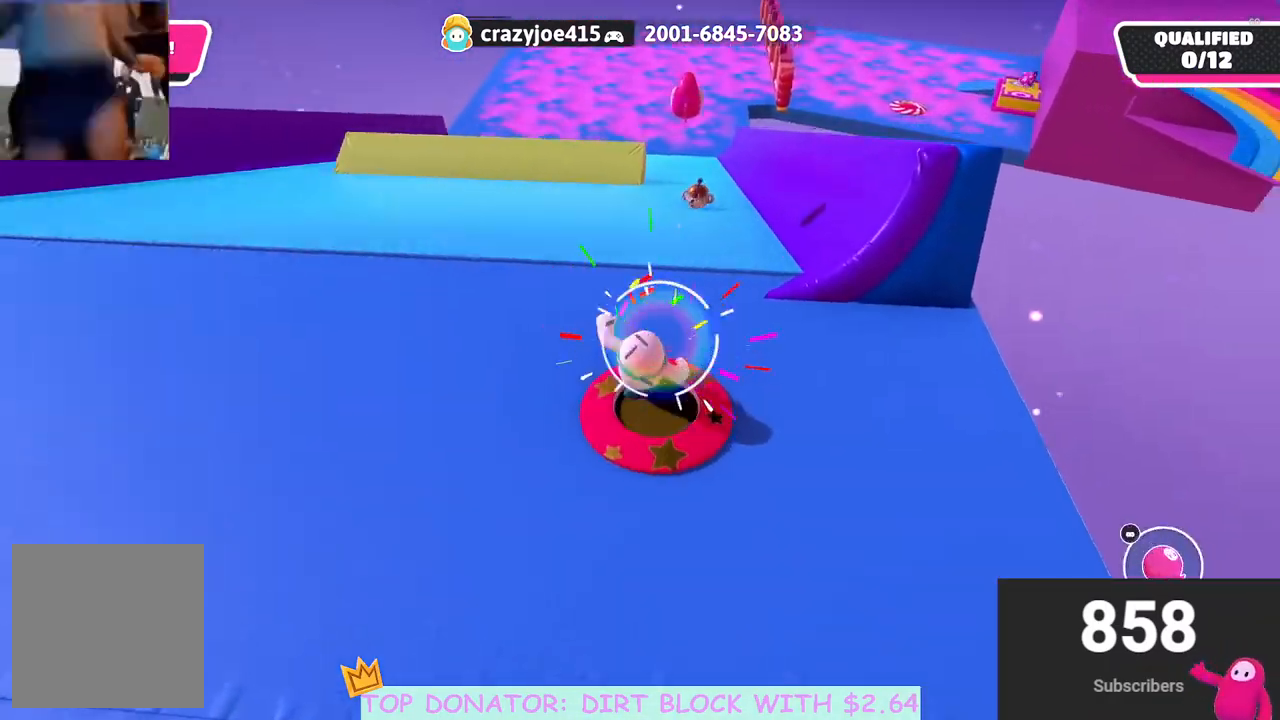
{"buttons": [], "left_stick": "up", "right_stick": "center", "events": [[33, "right_stick", "center"], [117, "left_stick", "up"], [150, "A", "down"], [233, "A", "up"], [317, "B", "down"], [433, "B", "up"]]}
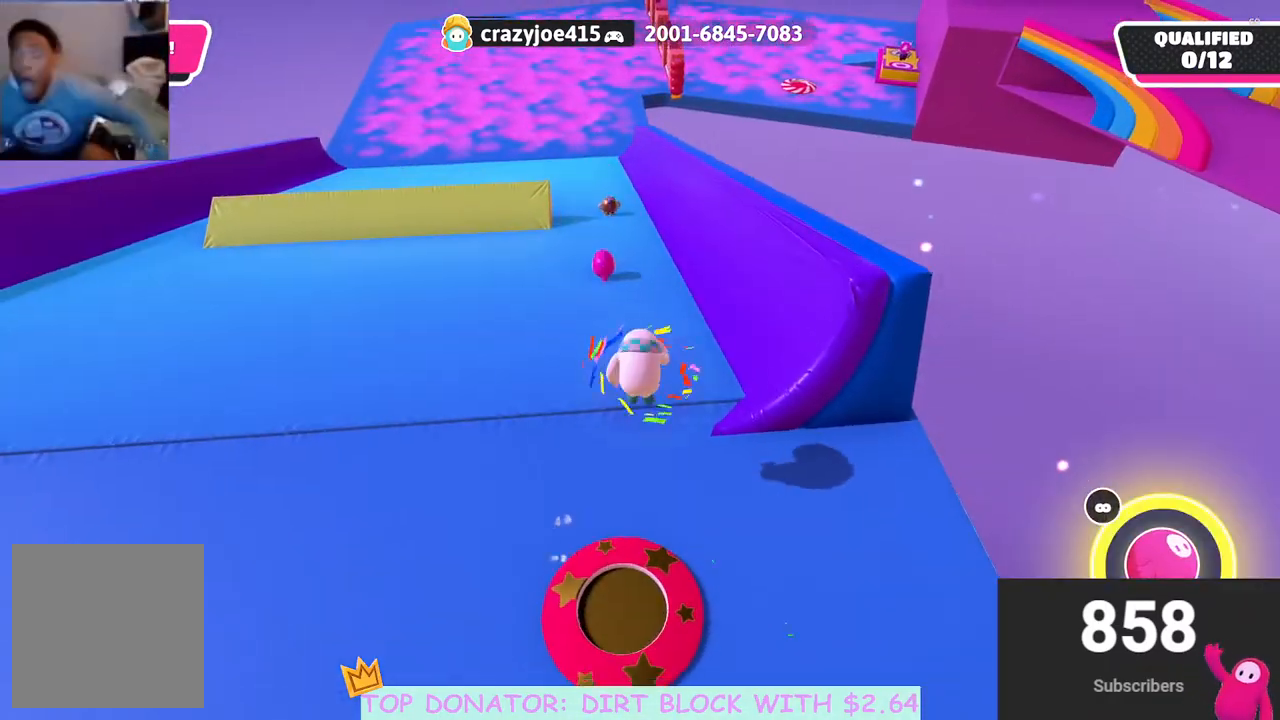
{"buttons": [], "left_stick": "up", "right_stick": "center", "events": [[133, "left_stick", "center"], [283, "left_stick", "up"]]}
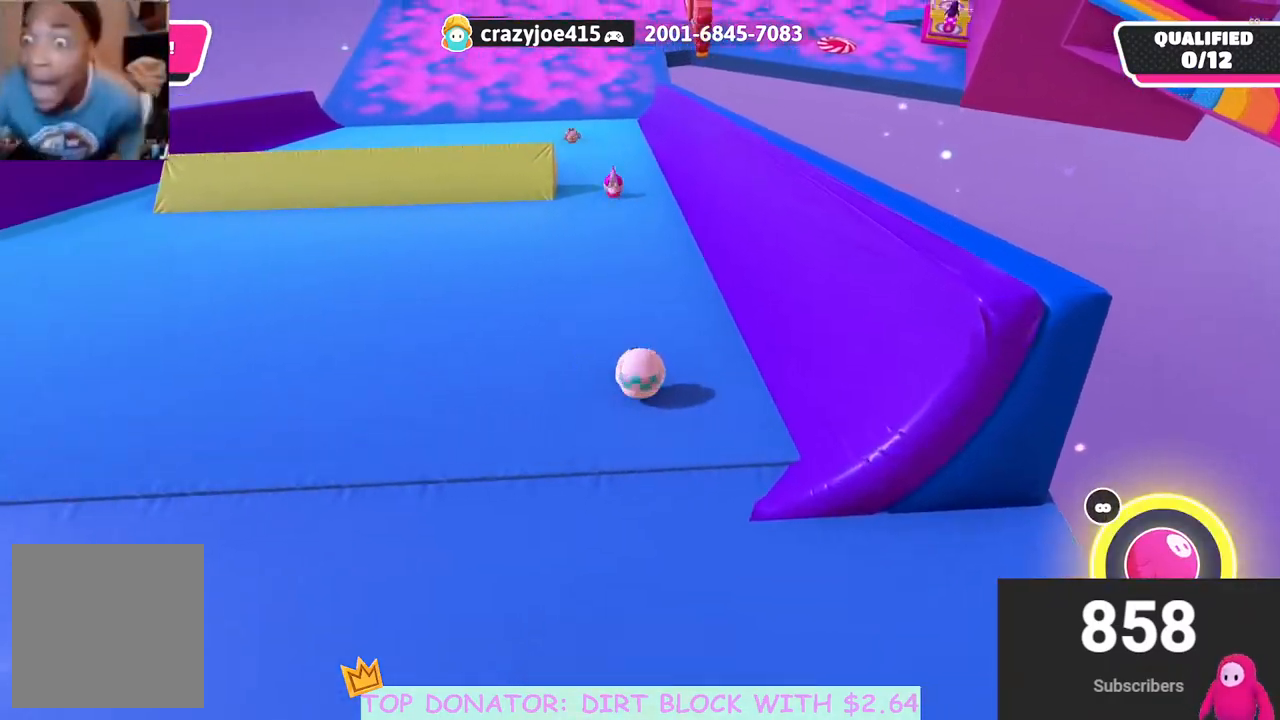
{"buttons": [], "left_stick": "up", "right_stick": "center", "events": [[133, "left_stick", "up-left"], [250, "right_stick", "up"], [317, "right_stick", "center"], [417, "left_stick", "up"]]}
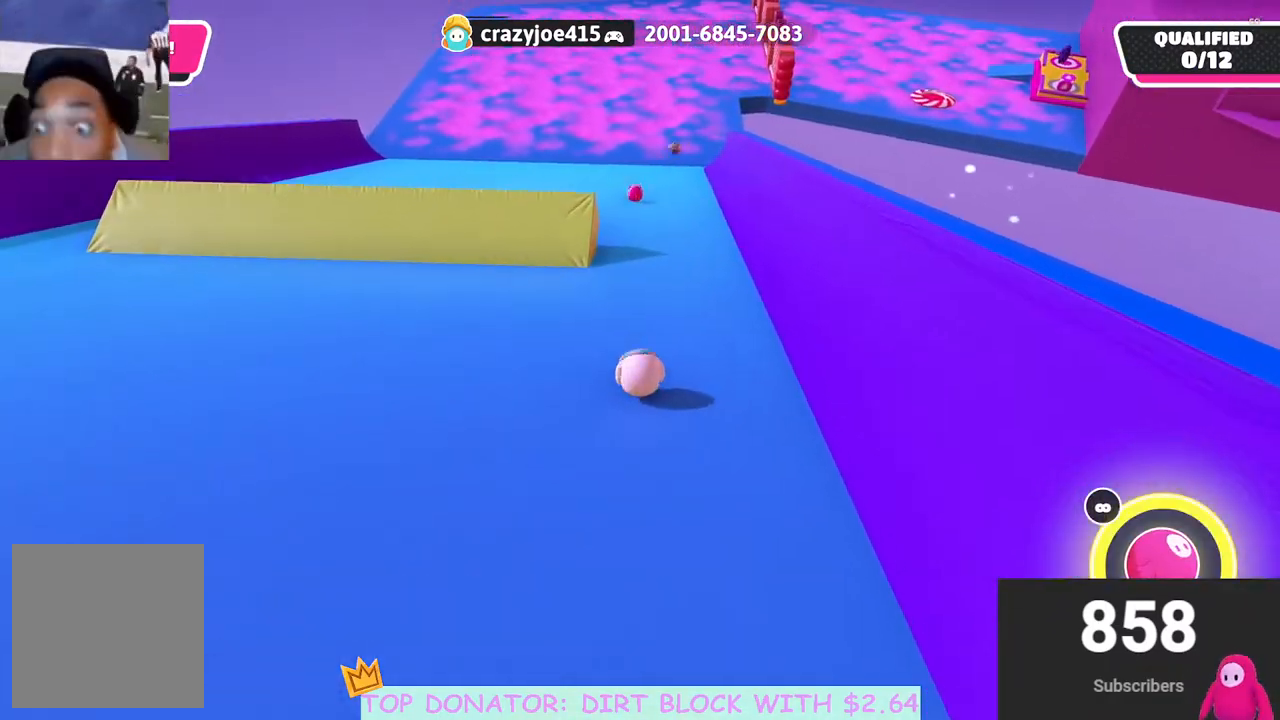
{"buttons": [], "left_stick": "up", "right_stick": "center", "events": [[50, "right_stick", "up-right"], [217, "right_stick", "center"]]}
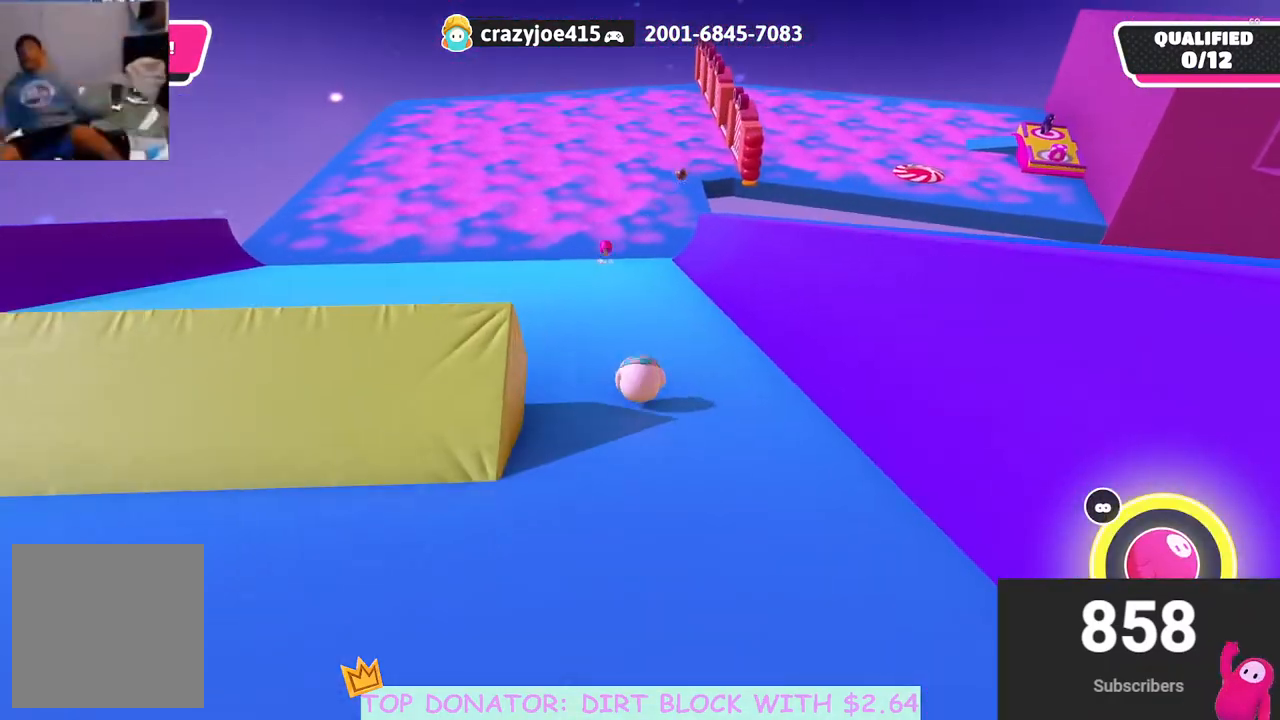
{"buttons": ["A"], "left_stick": "up-right", "right_stick": "center", "events": [[317, "right_stick", "up-right"], [400, "right_stick", "center"], [450, "A", "down"], [467, "left_stick", "up-right"]]}
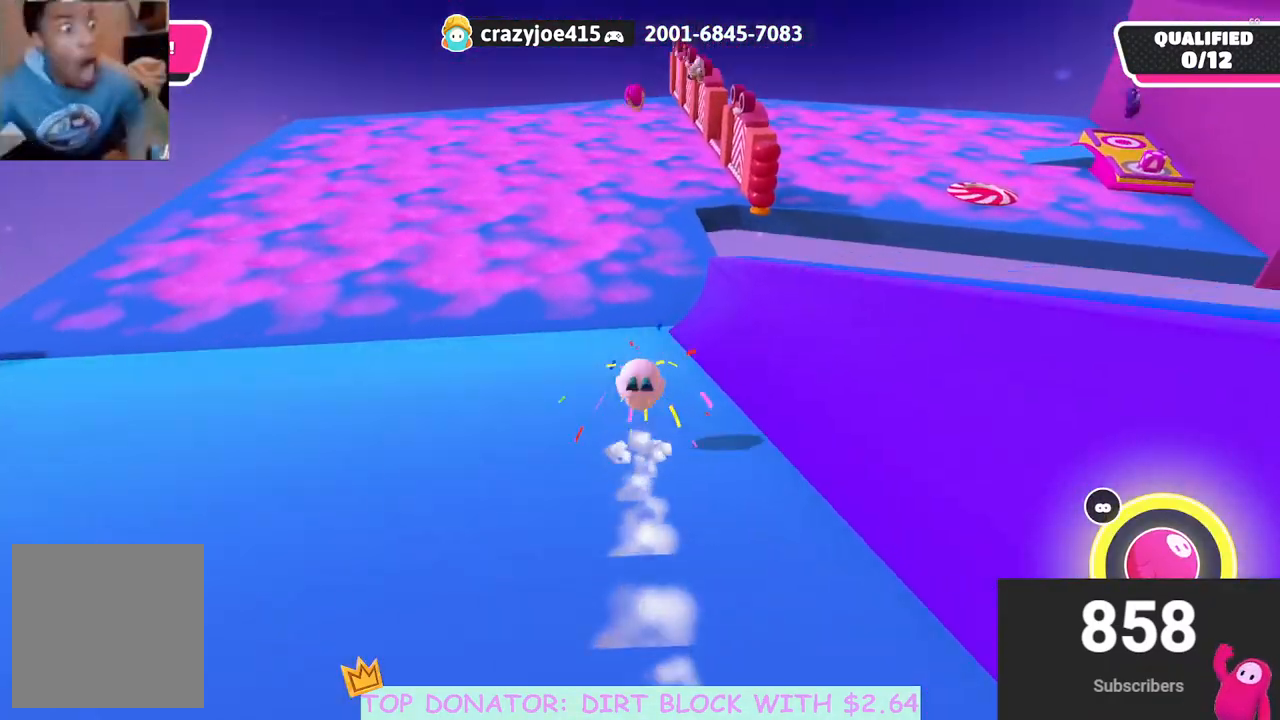
{"buttons": [], "left_stick": "up-right", "right_stick": "down-right", "events": [[67, "A", "up"], [100, "left_stick", "up"], [217, "left_stick", "up-left"], [450, "left_stick", "up-right"], [483, "right_stick", "down-right"]]}
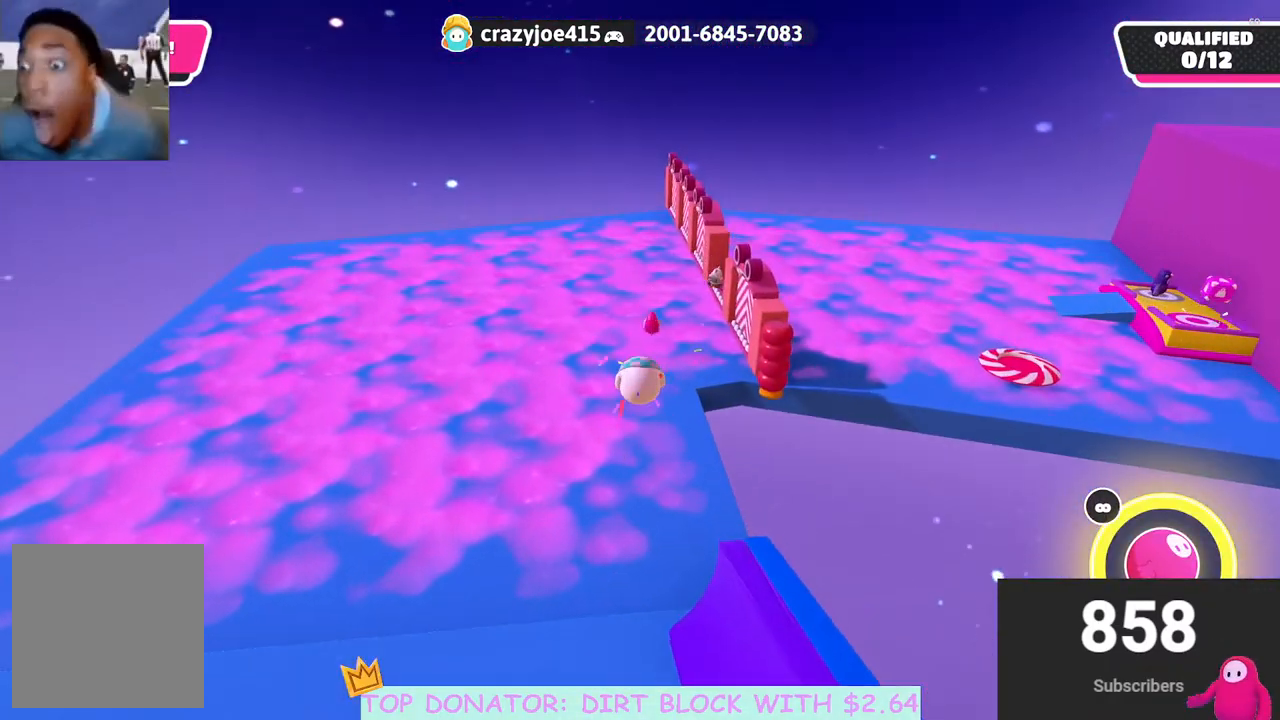
{"buttons": [], "left_stick": "up-right", "right_stick": "center", "events": [[50, "right_stick", "center"], [100, "left_stick", "up"], [183, "right_stick", "right"], [283, "right_stick", "center"], [433, "left_stick", "up-right"]]}
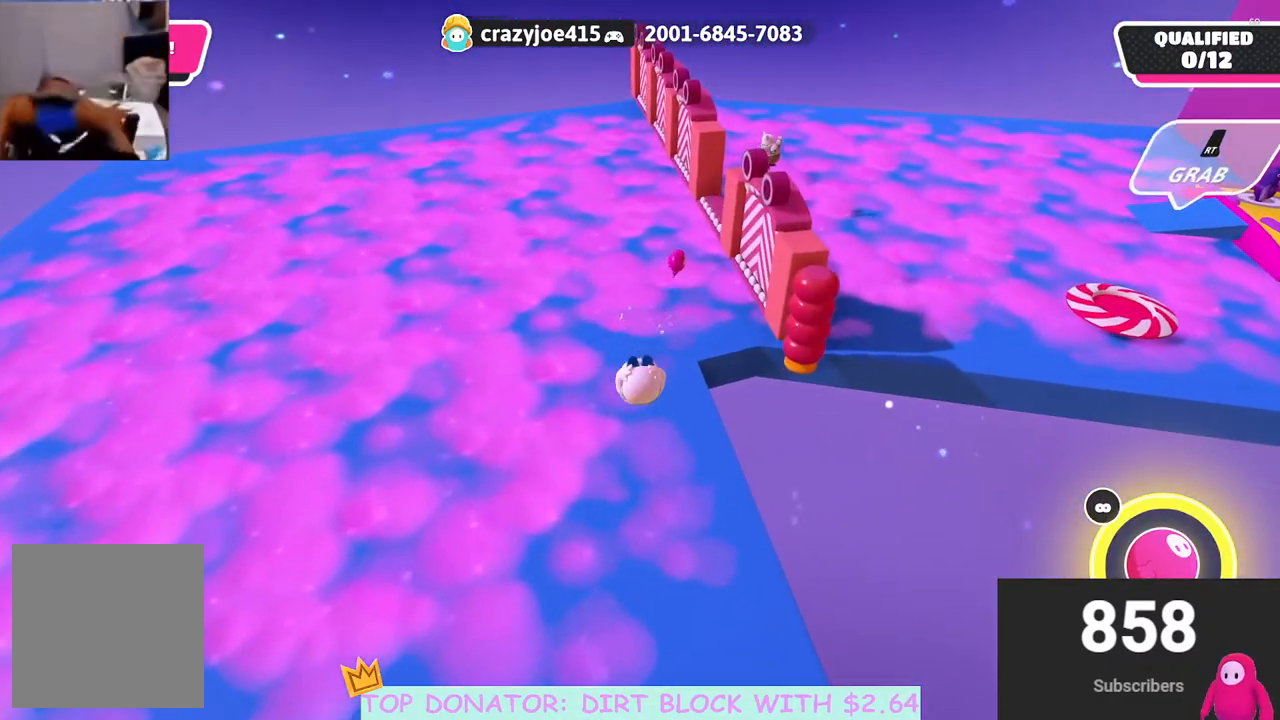
{"buttons": ["A"], "left_stick": "right", "right_stick": "center", "events": [[283, "A", "down"], [417, "left_stick", "right"]]}
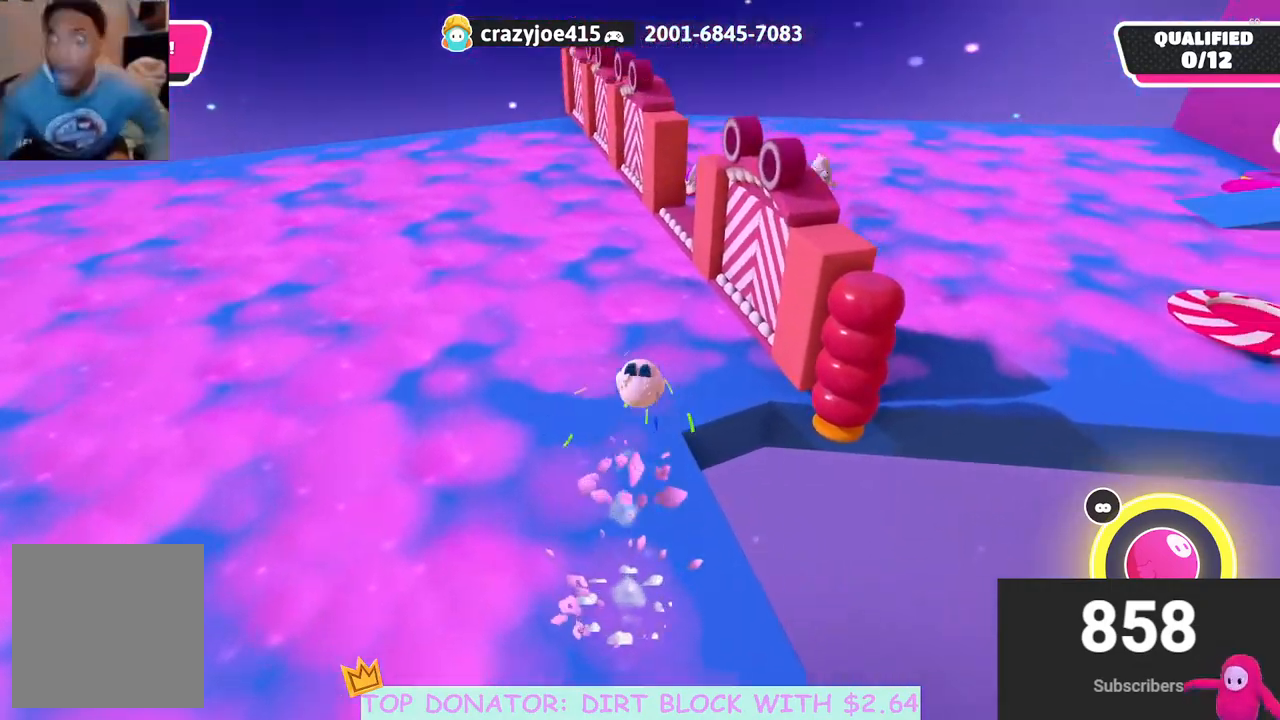
{"buttons": [], "left_stick": "right", "right_stick": "right", "events": [[233, "A", "up"], [500, "right_stick", "right"]]}
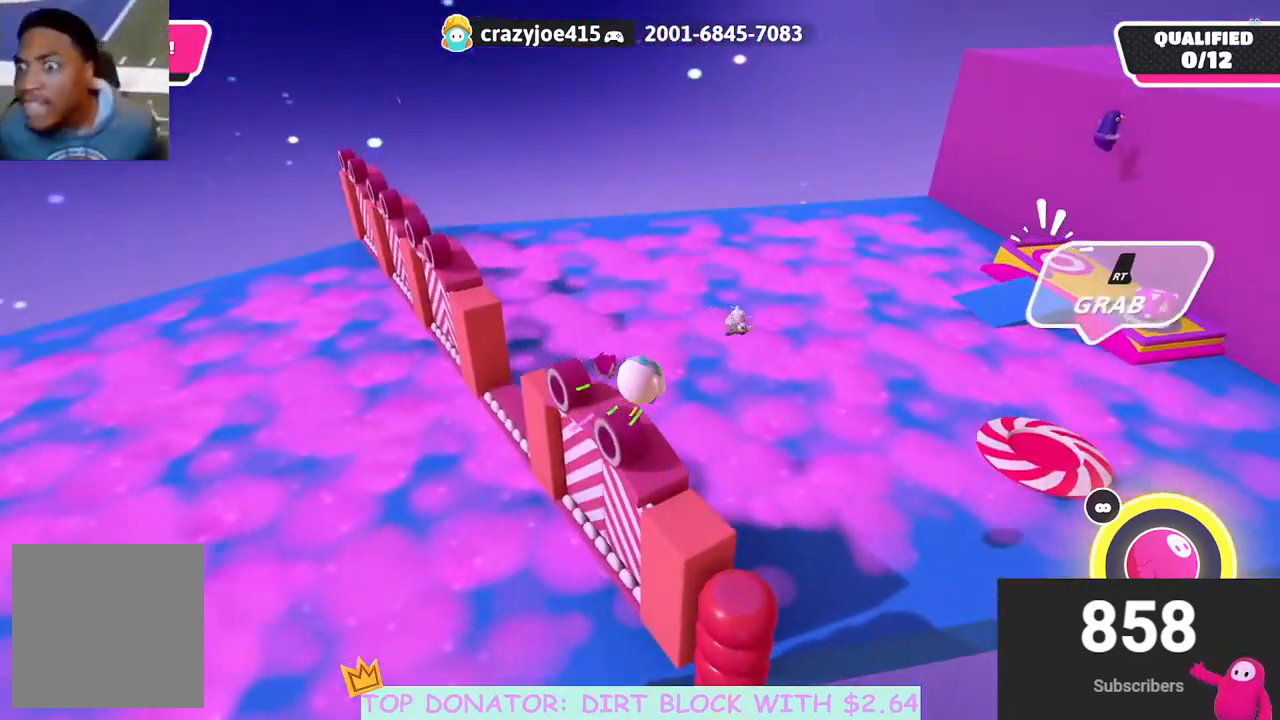
{"buttons": [], "left_stick": "up-left", "right_stick": "center", "events": [[217, "left_stick", "up-right"], [233, "right_stick", "center"], [350, "left_stick", "up"], [483, "left_stick", "up-left"]]}
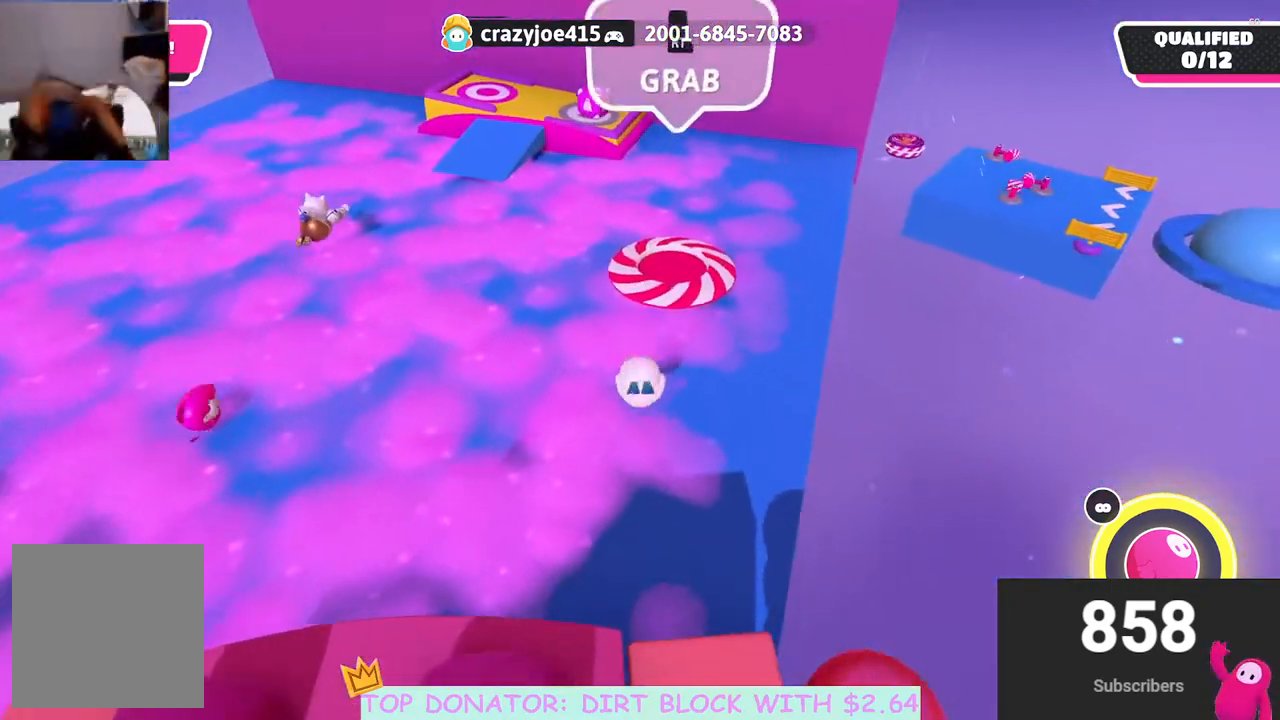
{"buttons": [], "left_stick": "up", "right_stick": "center", "events": [[133, "A", "down"], [250, "left_stick", "up"], [467, "A", "up"]]}
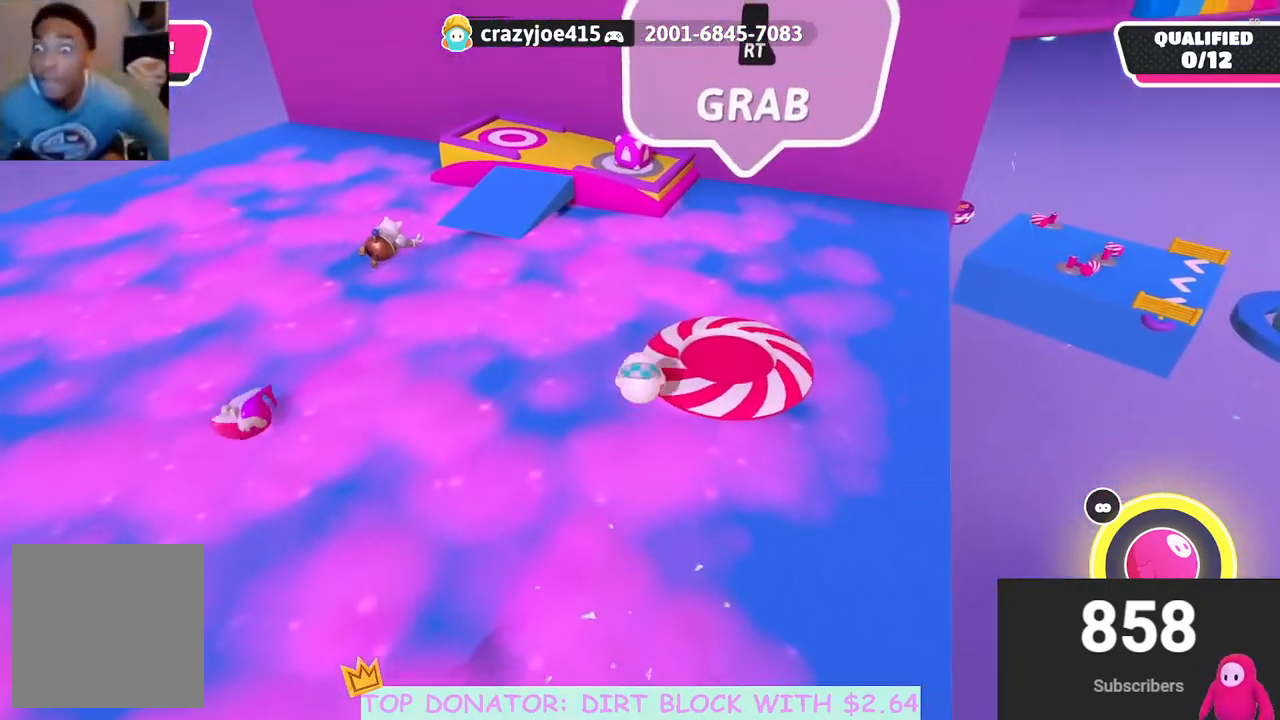
{"buttons": ["A"], "left_stick": "up", "right_stick": "center", "events": [[317, "A", "down"]]}
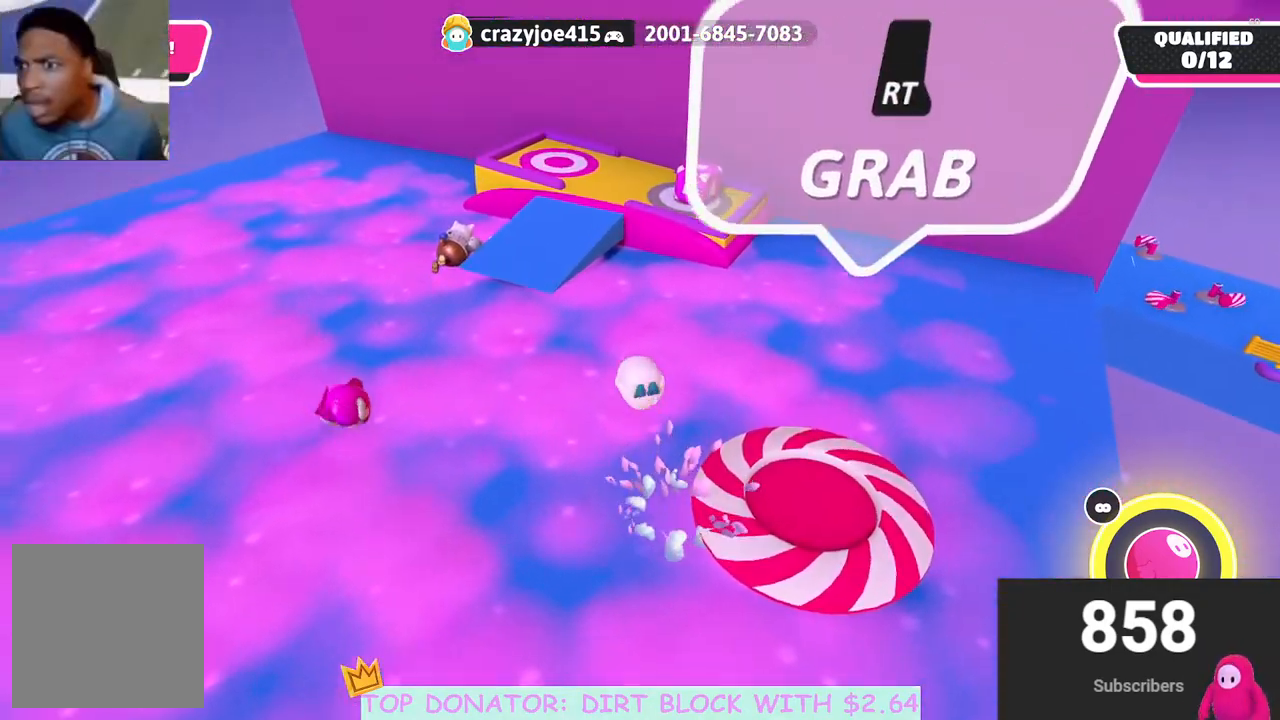
{"buttons": [], "left_stick": "up-right", "right_stick": "center", "events": [[100, "A", "up"], [117, "left_stick", "up-left"], [300, "left_stick", "up"], [433, "left_stick", "up-right"]]}
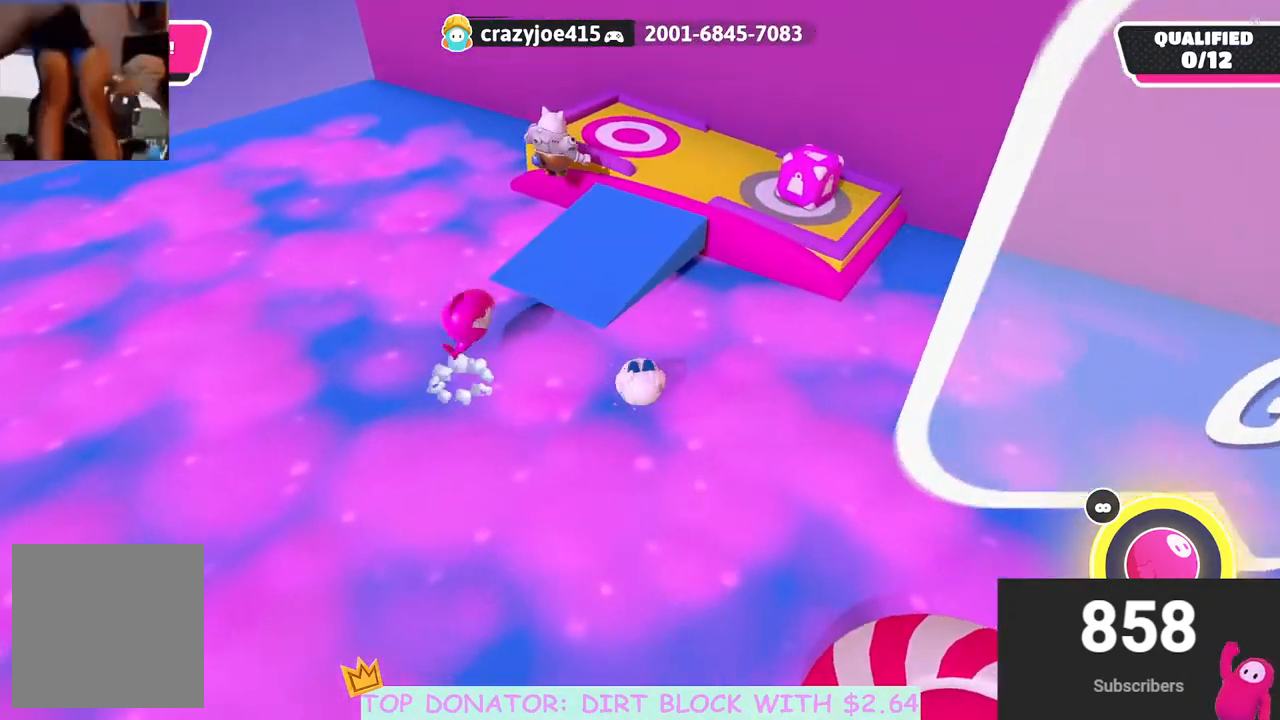
{"buttons": ["B"], "left_stick": "up-left", "right_stick": "center", "events": [[17, "A", "down"], [183, "A", "up"], [400, "B", "down"], [433, "left_stick", "up-left"]]}